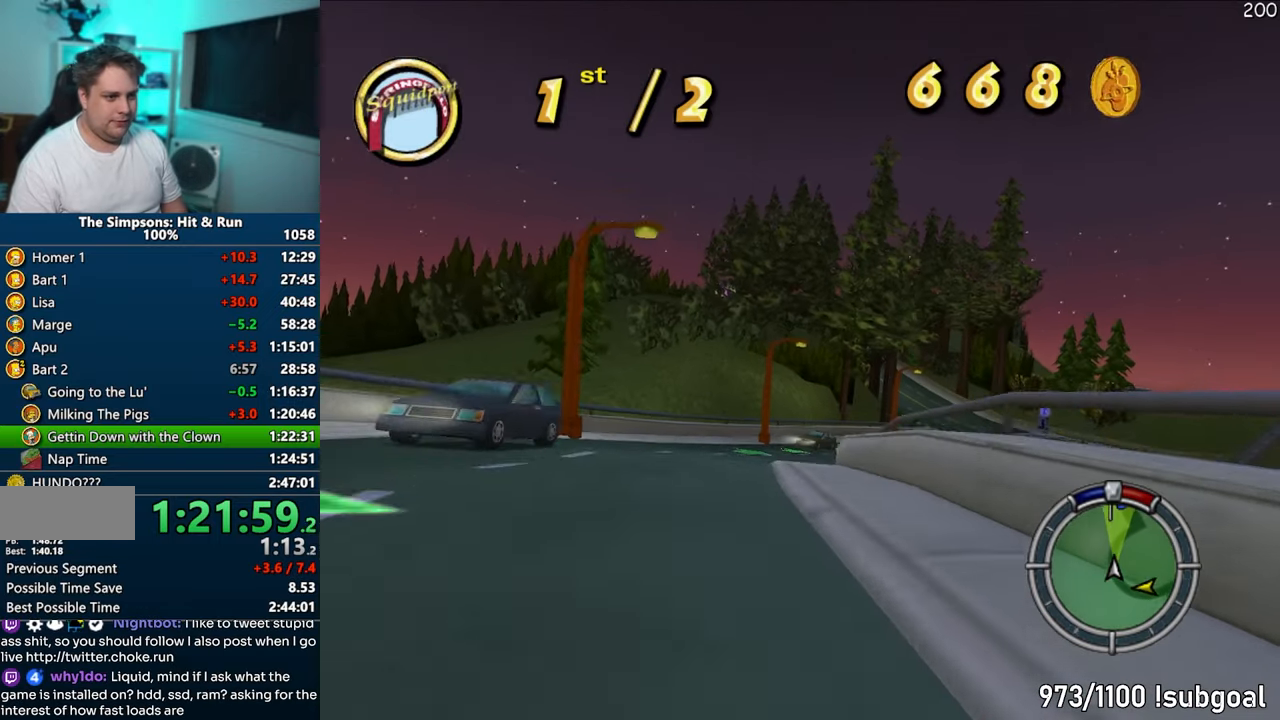
Gameplay with a controller (PlayStation layout); each line is a JSON object with the inputs held at the frame after it. "events" lists button and stick changes between this image and that frame as [ms after this image, input, new state], when the widget could be followed in between. Not read: L3 R3.
{"buttons": ["CROSS"], "left_stick": "right", "right_stick": "center", "events": [[200, "left_stick", "right"]]}
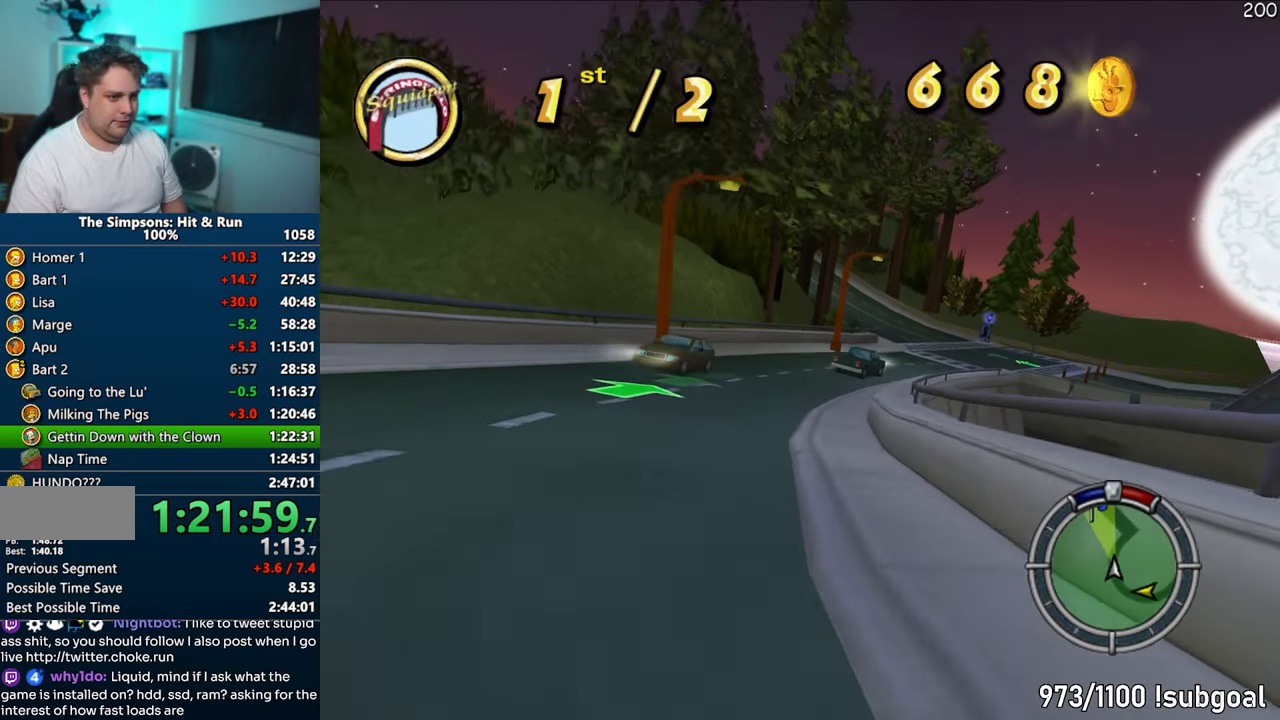
{"buttons": ["CROSS"], "left_stick": "center", "right_stick": "center", "events": [[67, "left_stick", "center"], [267, "left_stick", "right"], [400, "left_stick", "center"]]}
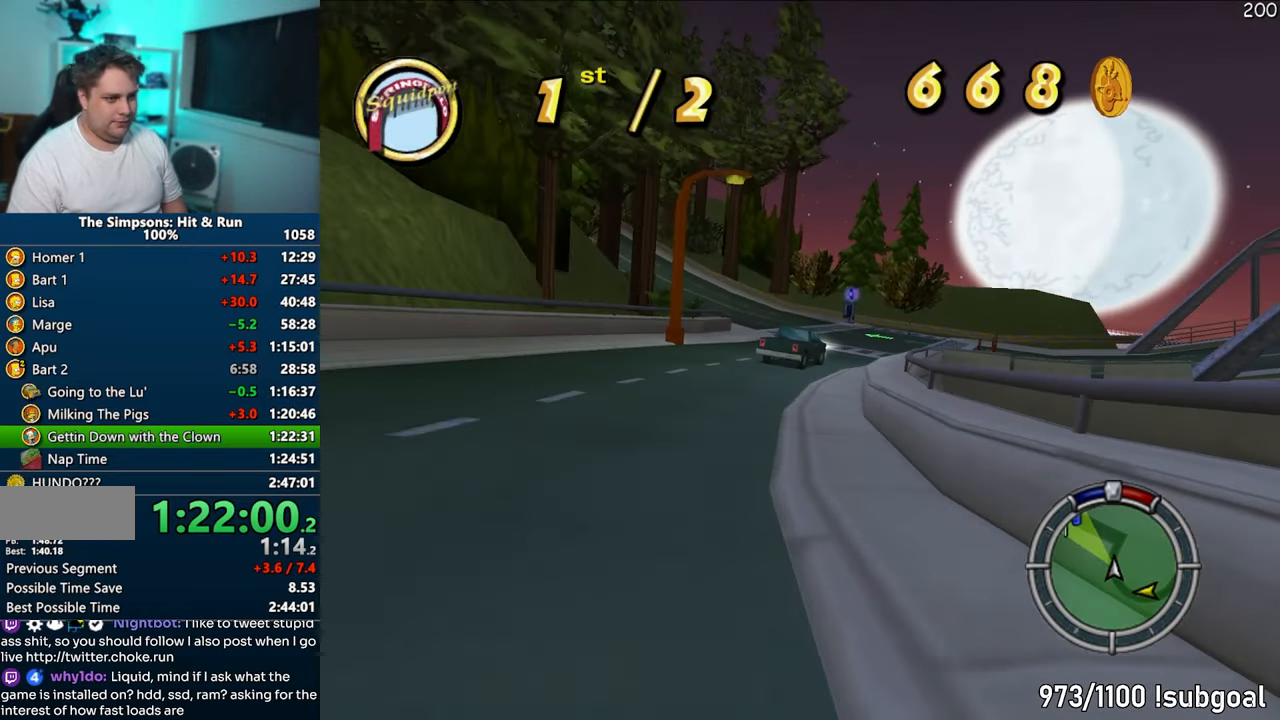
{"buttons": ["CROSS"], "left_stick": "left", "right_stick": "center", "events": [[467, "left_stick", "left"]]}
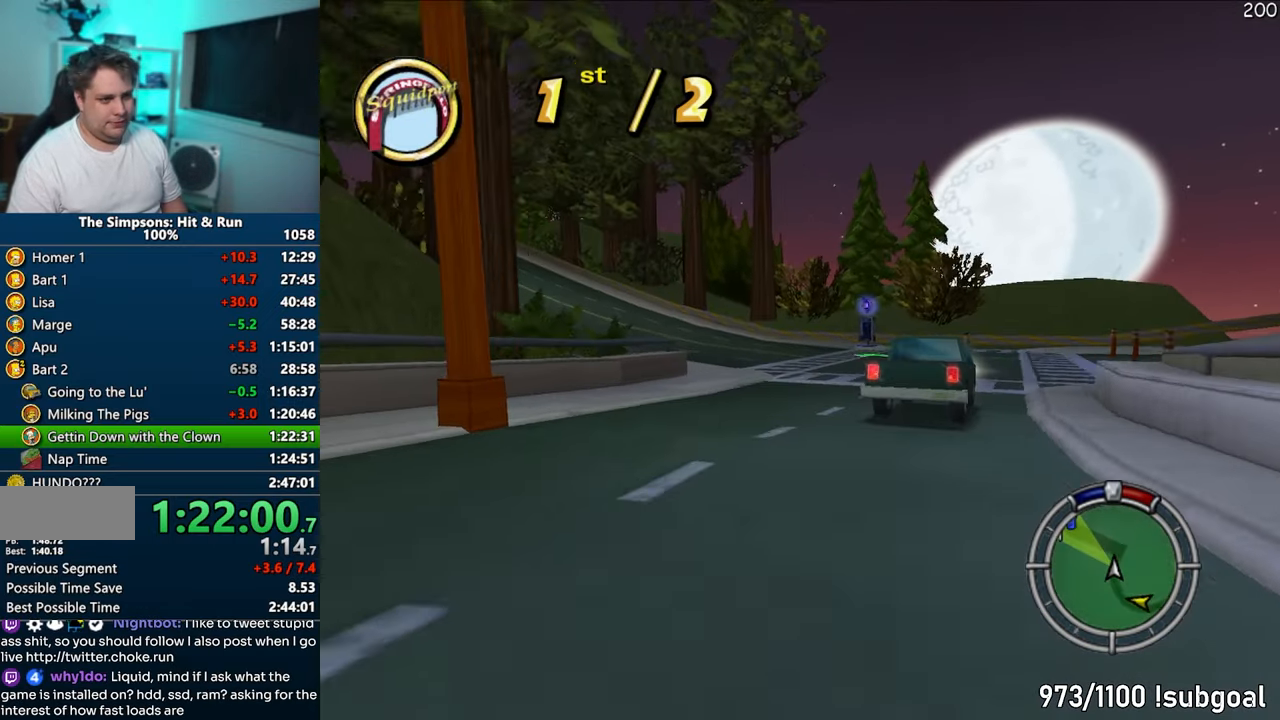
{"buttons": ["CROSS"], "left_stick": "left", "right_stick": "center", "events": []}
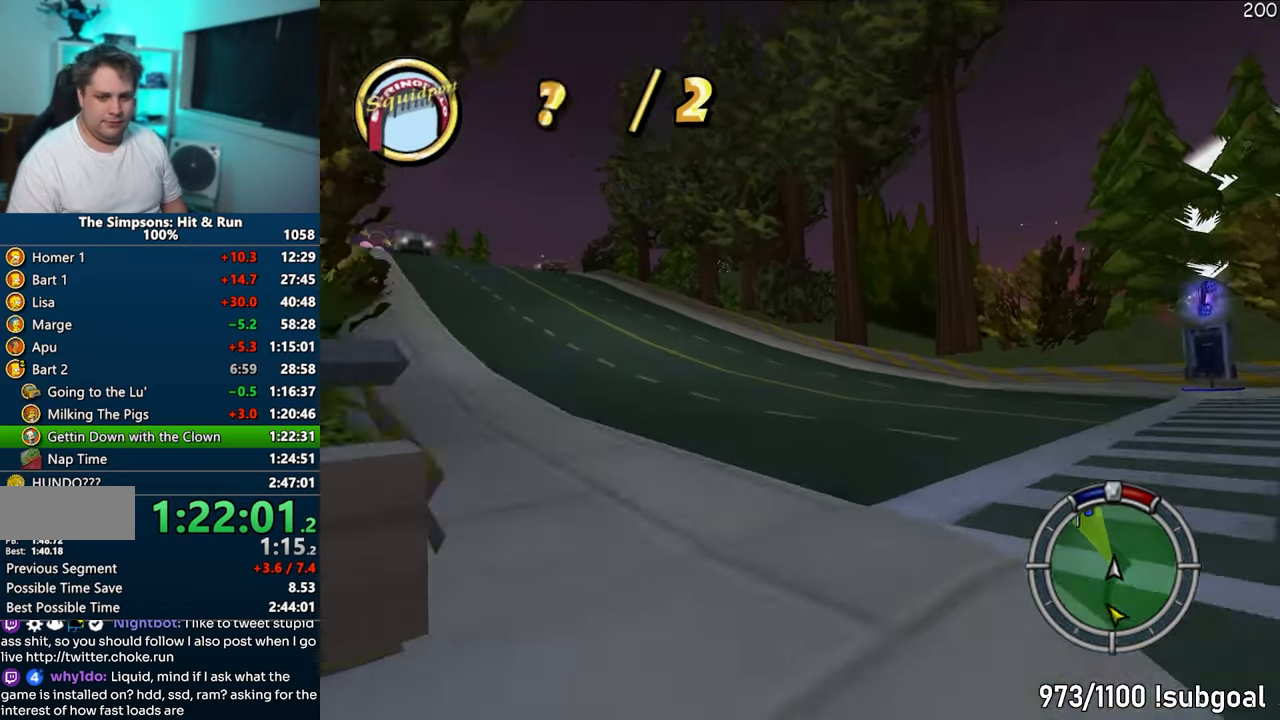
{"buttons": ["CROSS"], "left_stick": "left", "right_stick": "center", "events": [[17, "CROSS", "up"], [250, "CROSS", "down"], [400, "left_stick", "center"], [450, "left_stick", "left"]]}
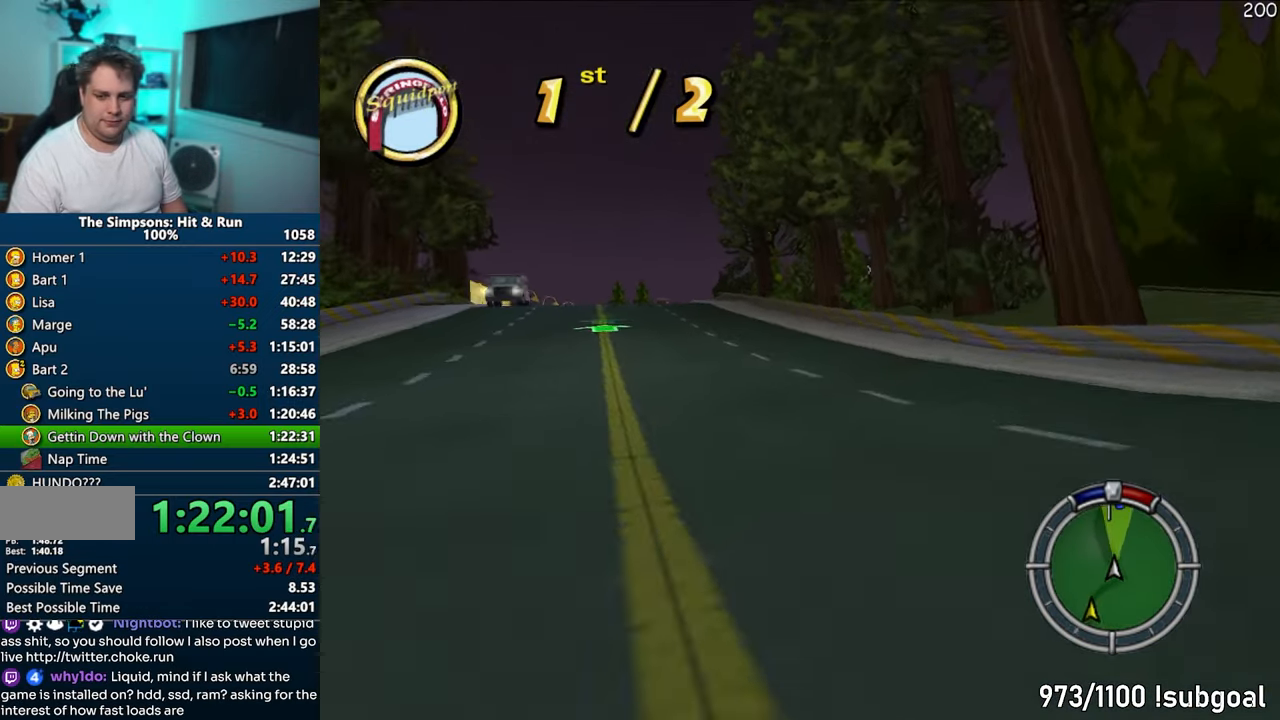
{"buttons": ["CROSS"], "left_stick": "left", "right_stick": "center", "events": [[167, "left_stick", "center"], [217, "left_stick", "left"]]}
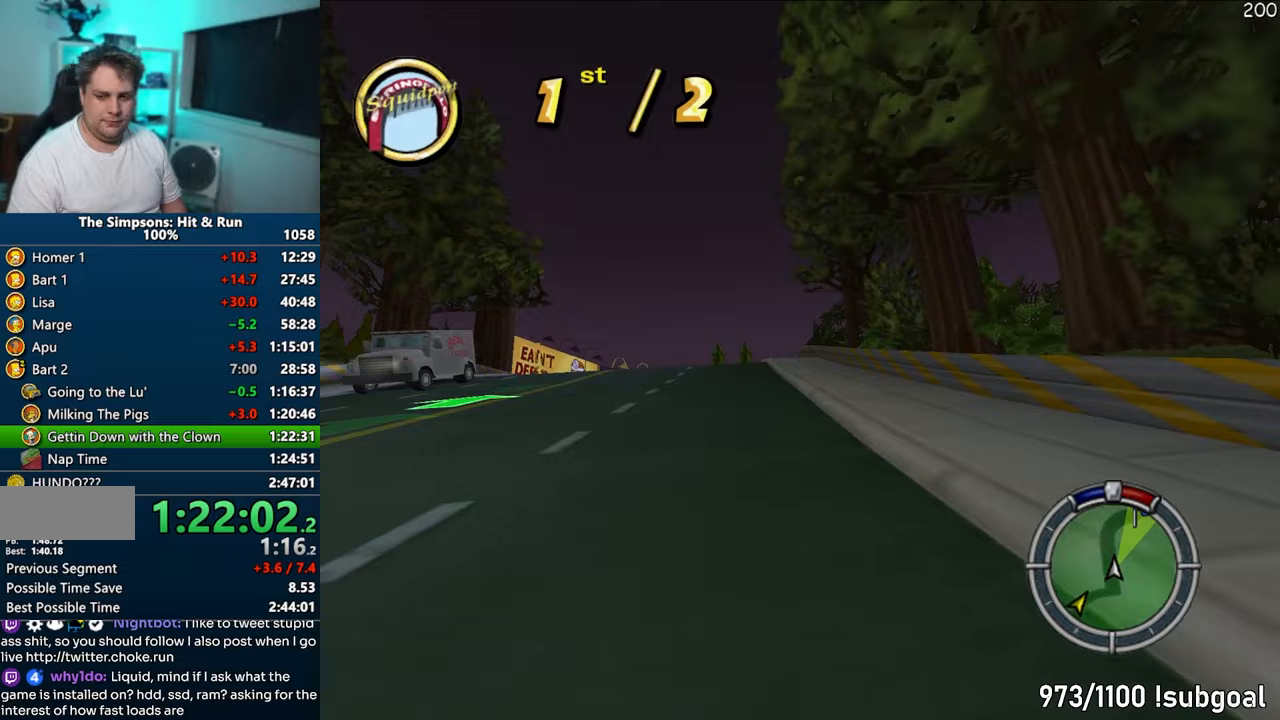
{"buttons": ["CROSS"], "left_stick": "center", "right_stick": "center", "events": [[150, "left_stick", "center"]]}
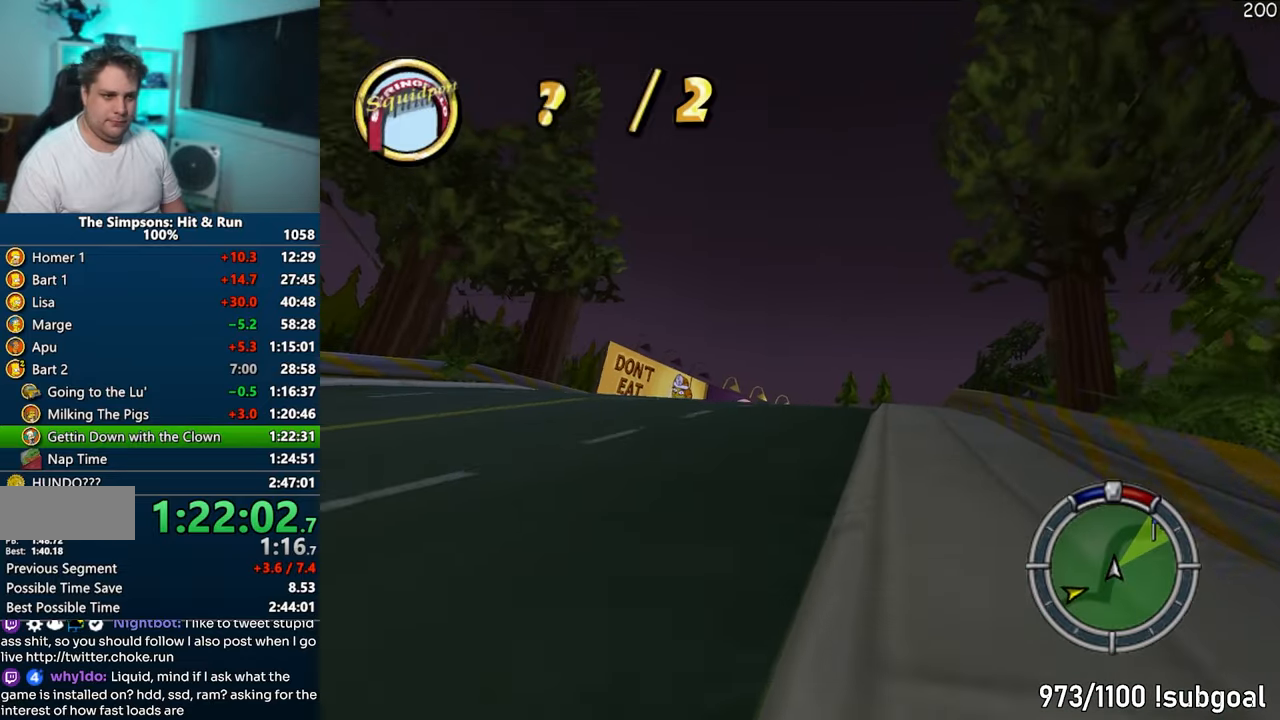
{"buttons": ["CROSS"], "left_stick": "right", "right_stick": "center", "events": [[183, "left_stick", "left"], [283, "left_stick", "center"], [483, "left_stick", "right"]]}
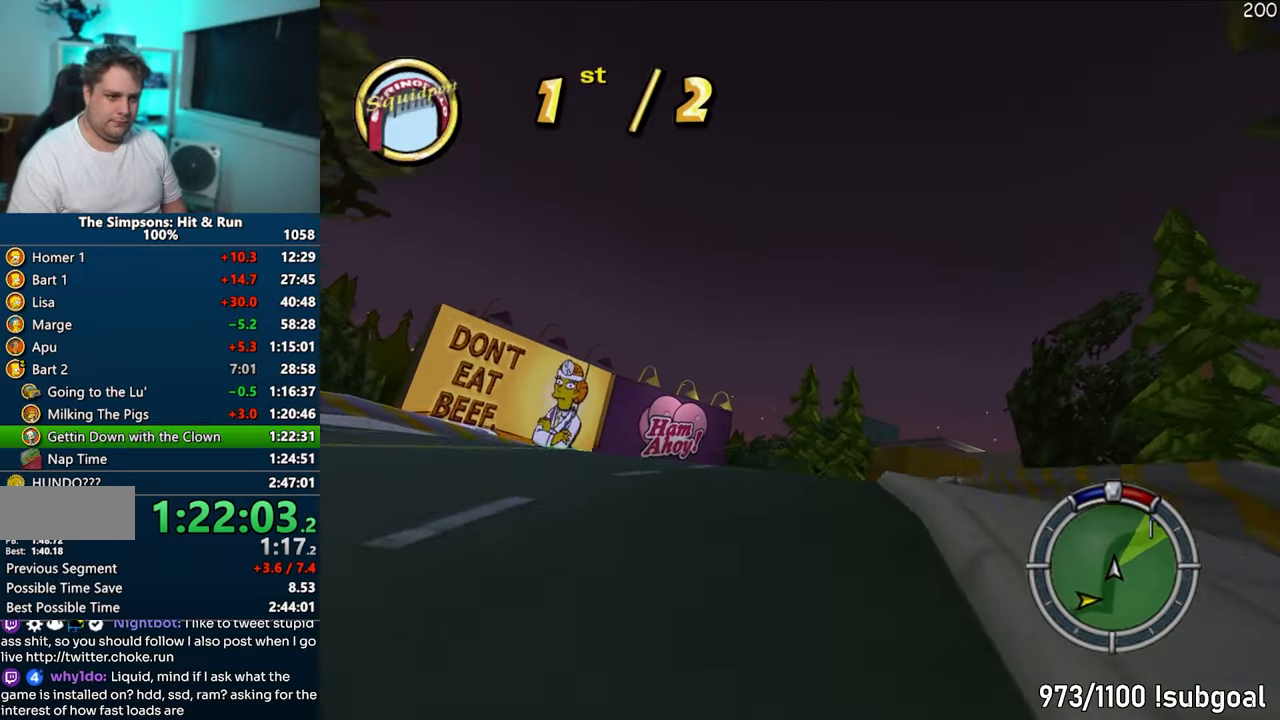
{"buttons": ["CROSS"], "left_stick": "right", "right_stick": "center", "events": []}
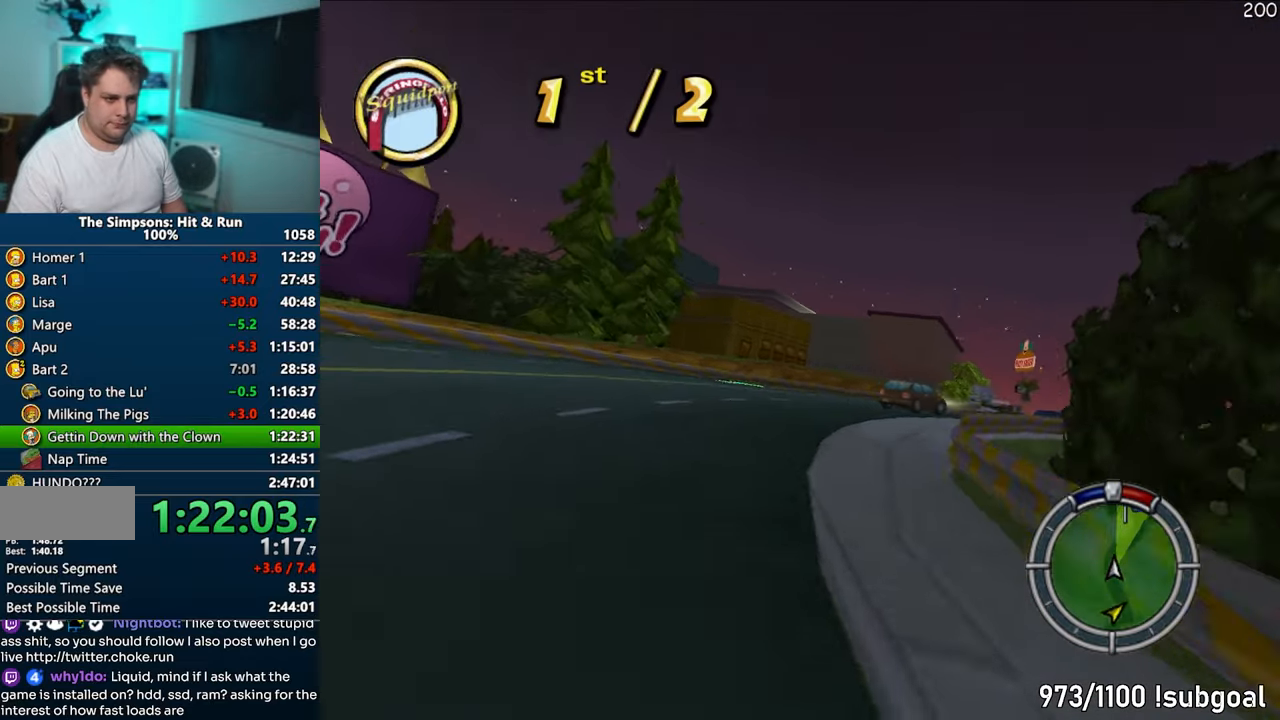
{"buttons": ["CROSS"], "left_stick": "right", "right_stick": "center", "events": [[67, "CROSS", "up"], [417, "CROSS", "down"]]}
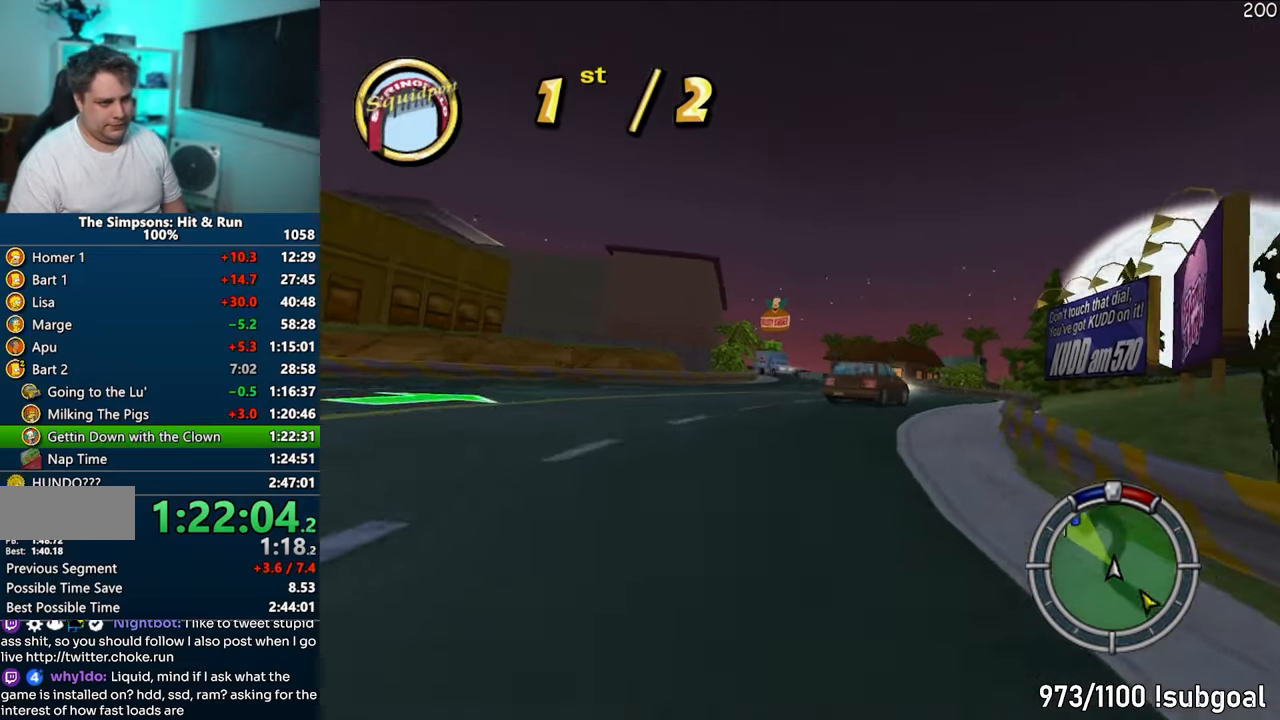
{"buttons": ["CROSS"], "left_stick": "center", "right_stick": "center", "events": [[283, "left_stick", "center"], [383, "left_stick", "right"], [500, "left_stick", "center"]]}
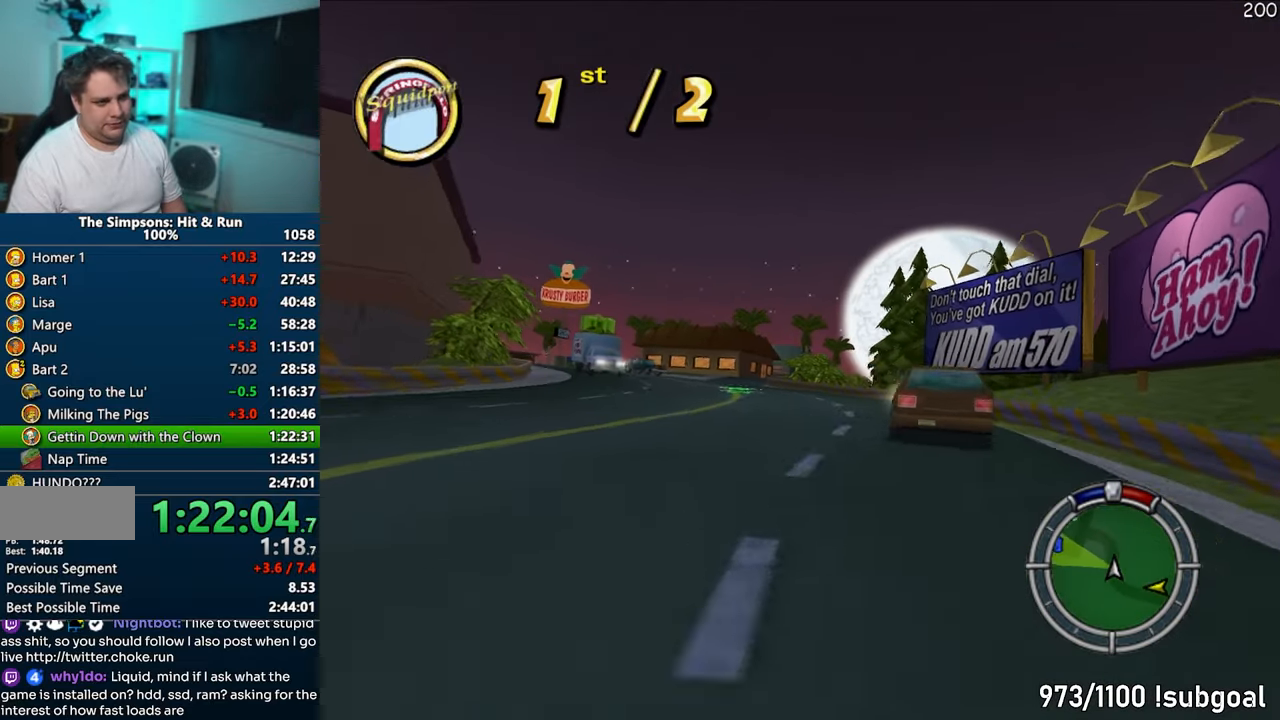
{"buttons": ["CROSS"], "left_stick": "left", "right_stick": "center", "events": [[100, "left_stick", "left"]]}
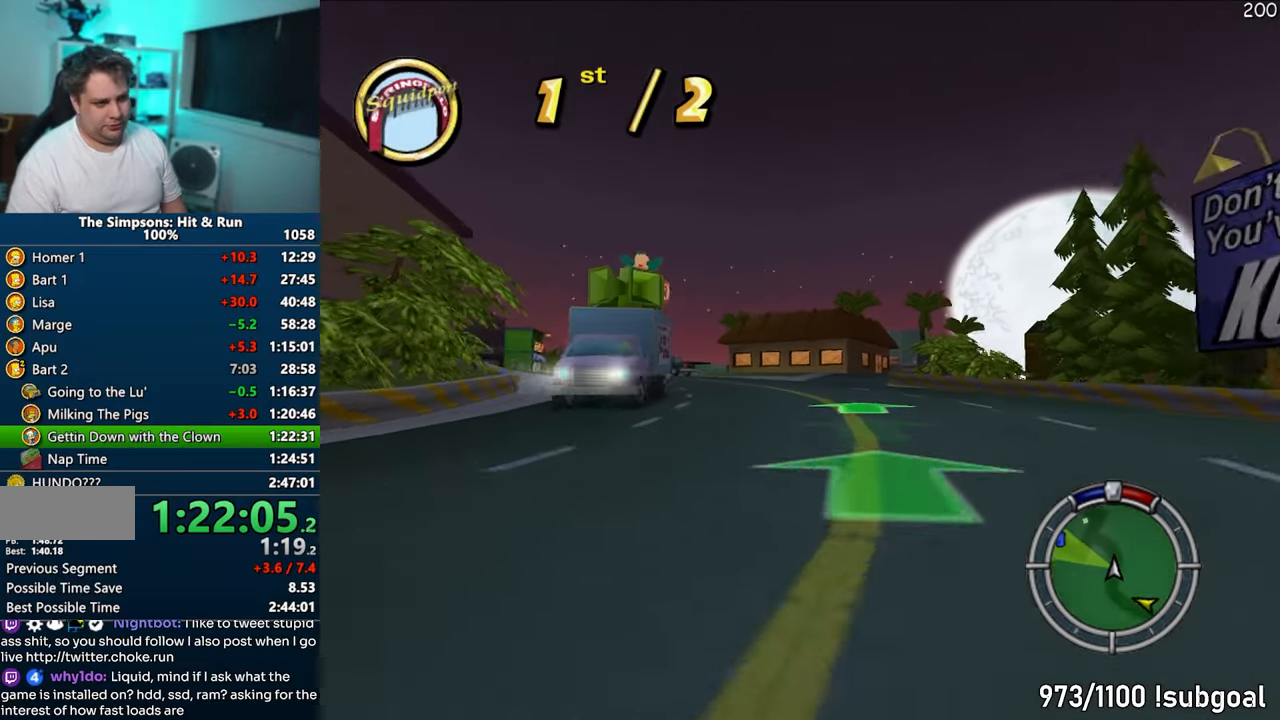
{"buttons": ["CROSS"], "left_stick": "center", "right_stick": "center", "events": [[433, "left_stick", "center"]]}
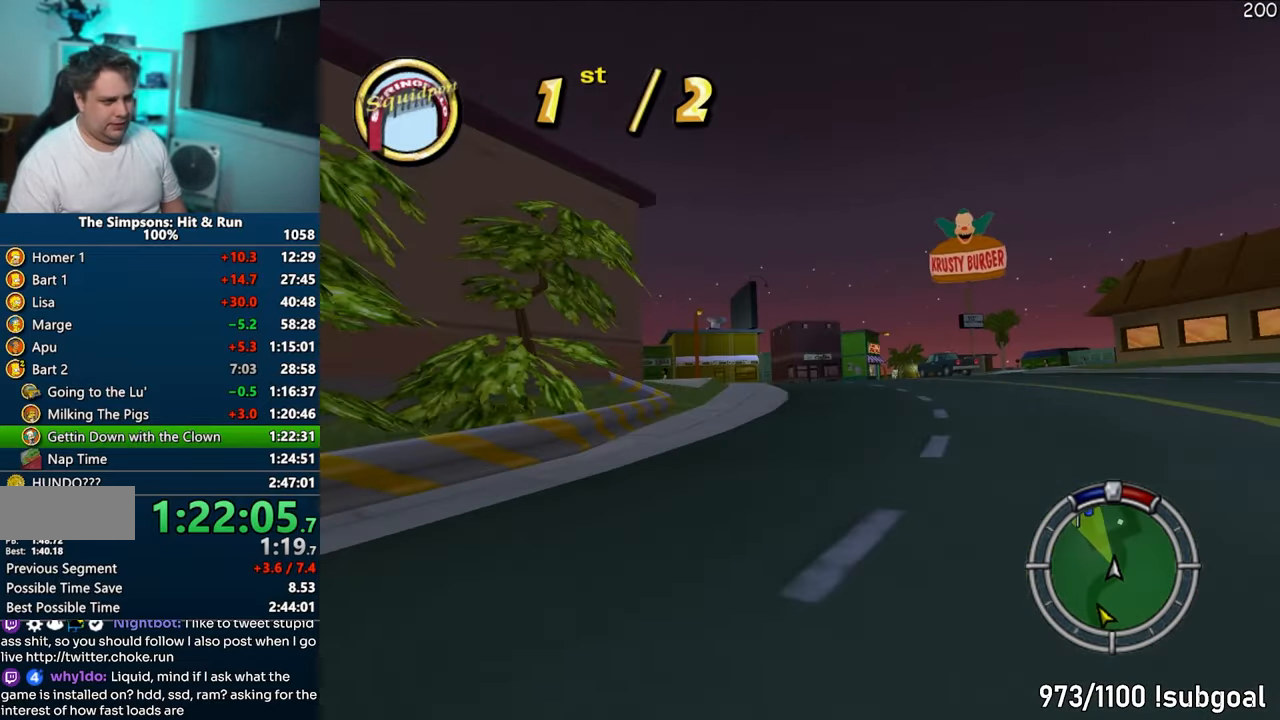
{"buttons": ["CROSS"], "left_stick": "left", "right_stick": "center", "events": [[50, "left_stick", "left"]]}
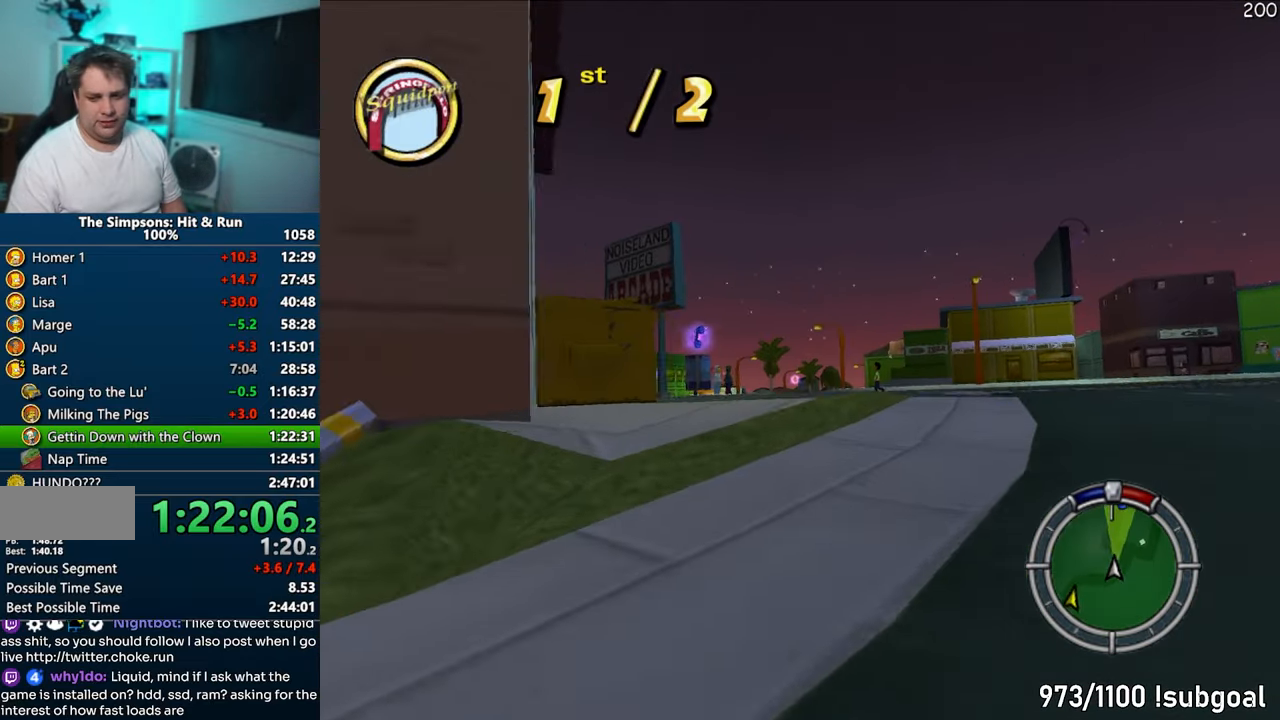
{"buttons": ["CROSS"], "left_stick": "center", "right_stick": "center", "events": [[83, "left_stick", "center"], [400, "left_stick", "left"], [500, "left_stick", "center"]]}
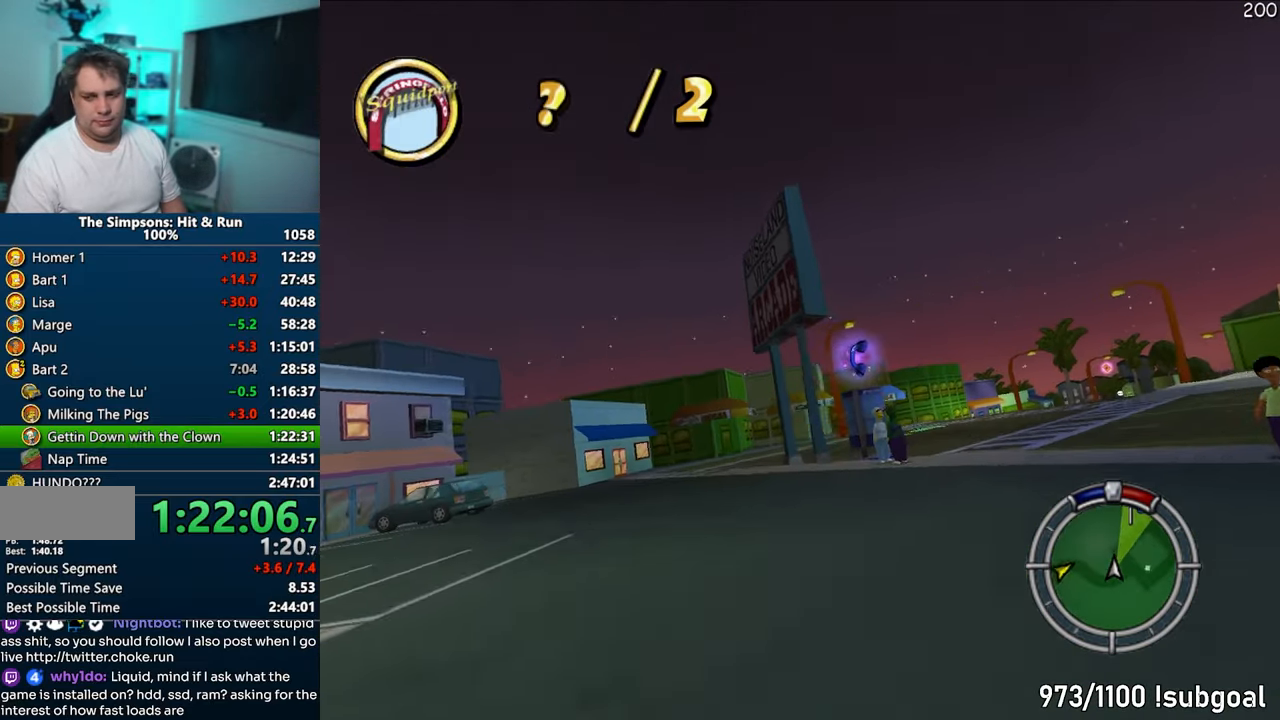
{"buttons": [], "left_stick": "right", "right_stick": "center", "events": [[50, "left_stick", "right"], [350, "CROSS", "up"]]}
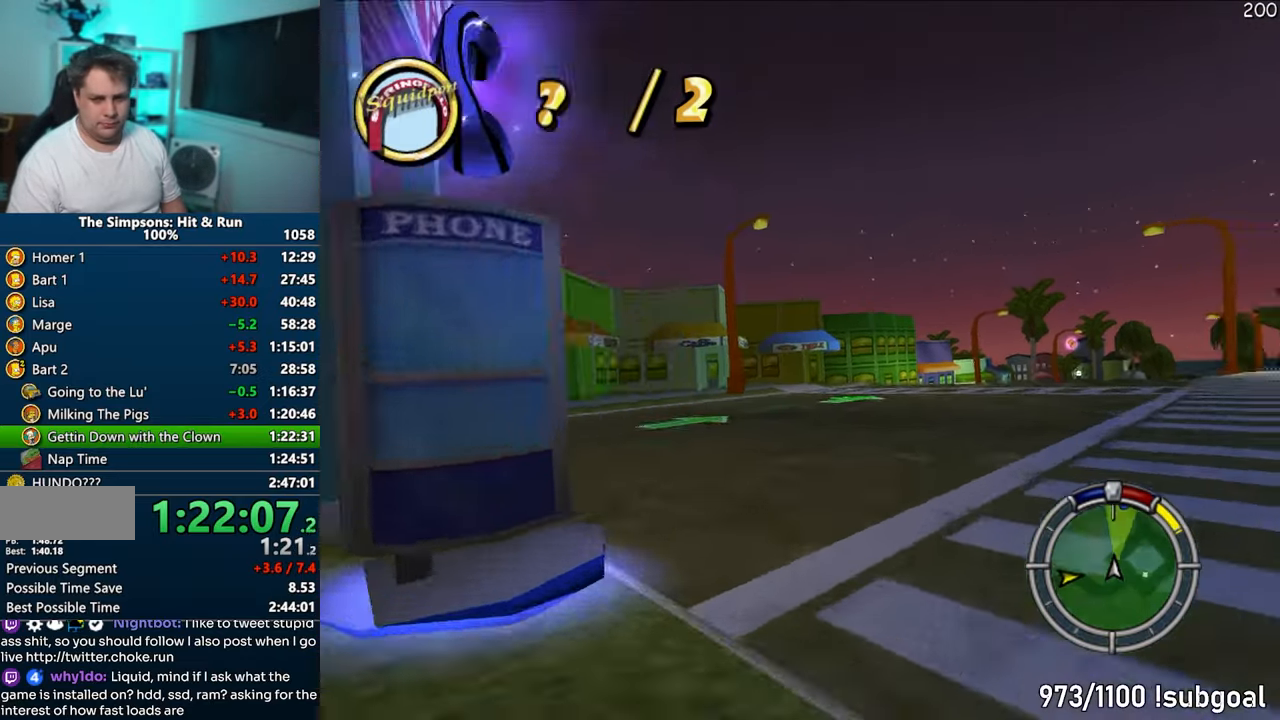
{"buttons": ["CROSS"], "left_stick": "center", "right_stick": "center", "events": [[217, "CROSS", "down"], [400, "left_stick", "center"]]}
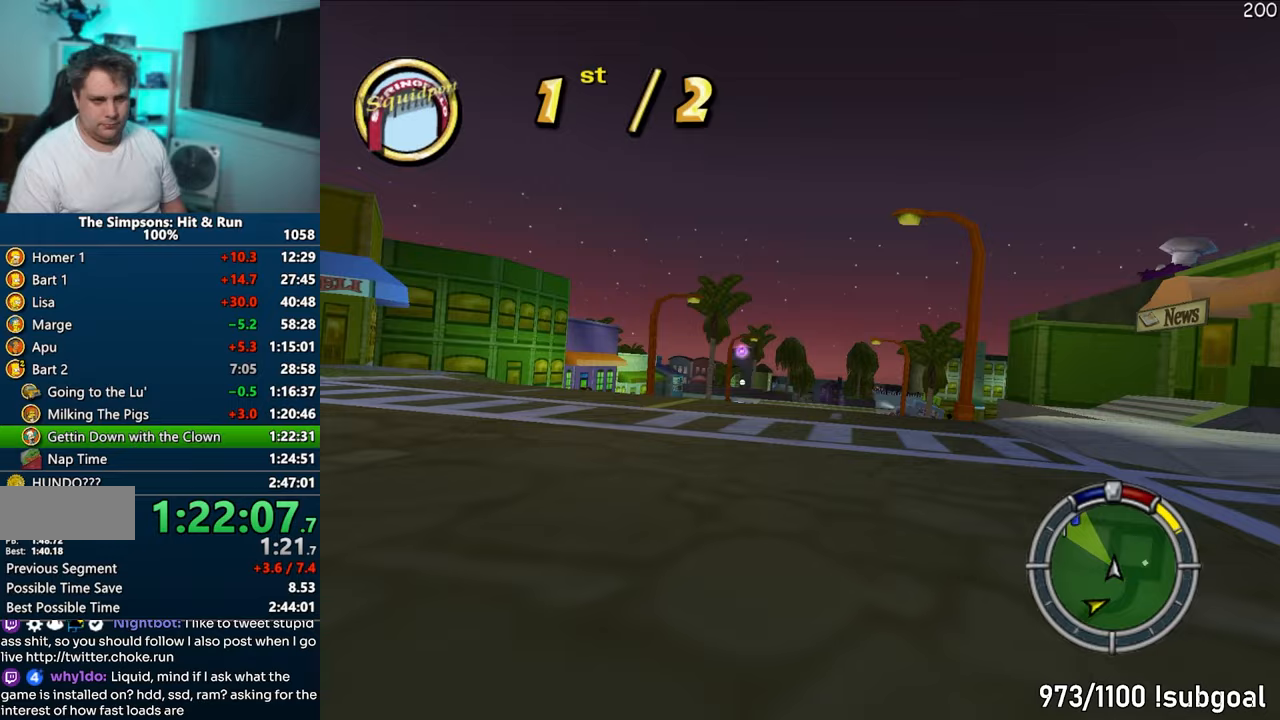
{"buttons": ["CROSS"], "left_stick": "center", "right_stick": "center", "events": []}
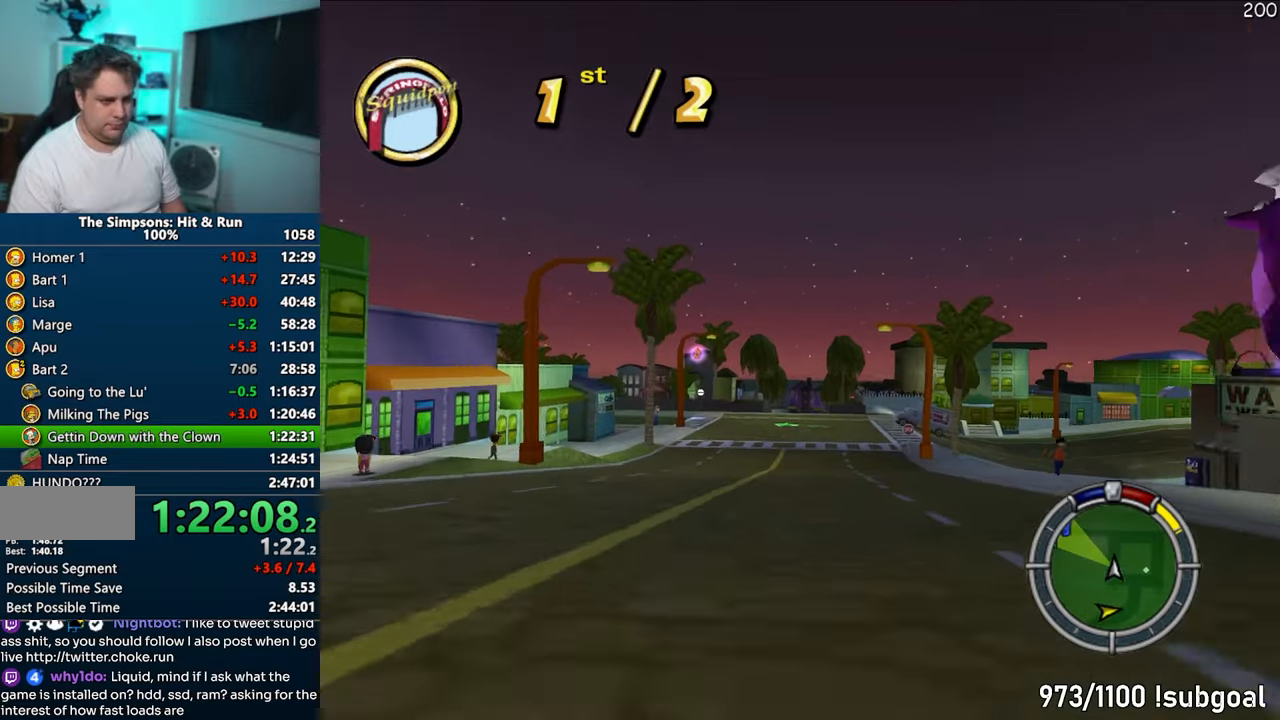
{"buttons": ["CROSS"], "left_stick": "center", "right_stick": "center", "events": []}
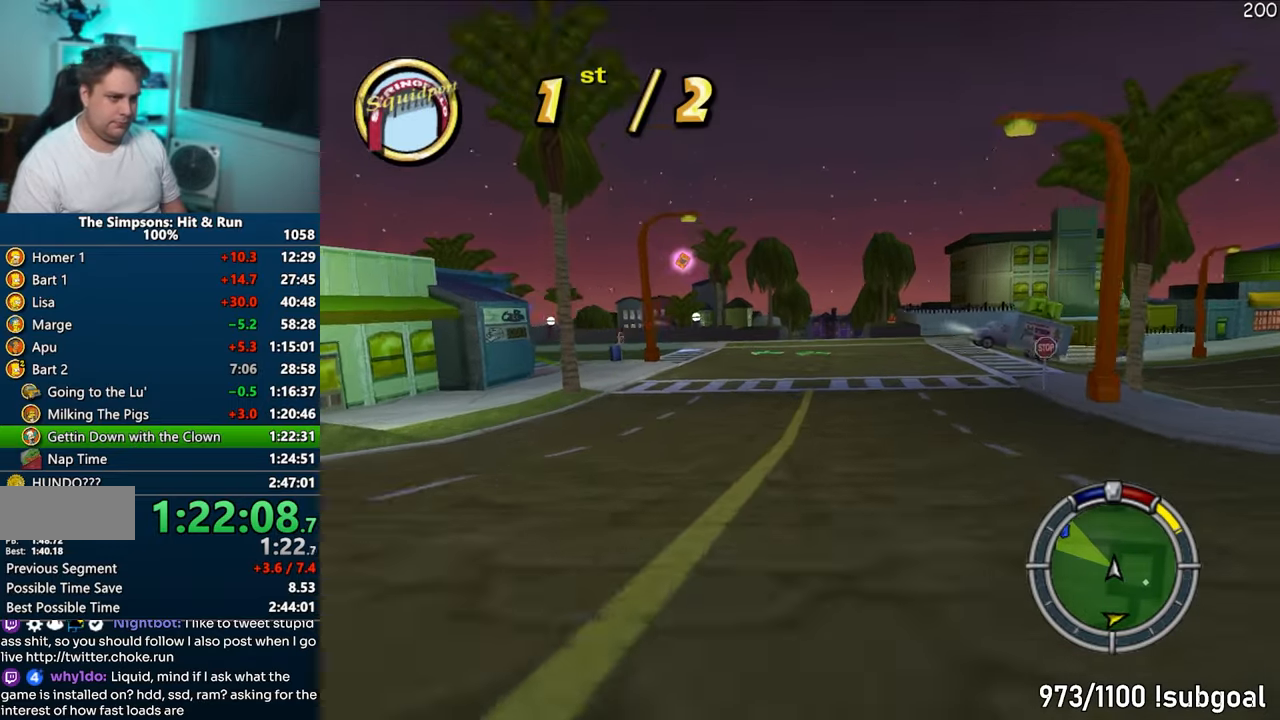
{"buttons": ["CROSS"], "left_stick": "center", "right_stick": "center", "events": []}
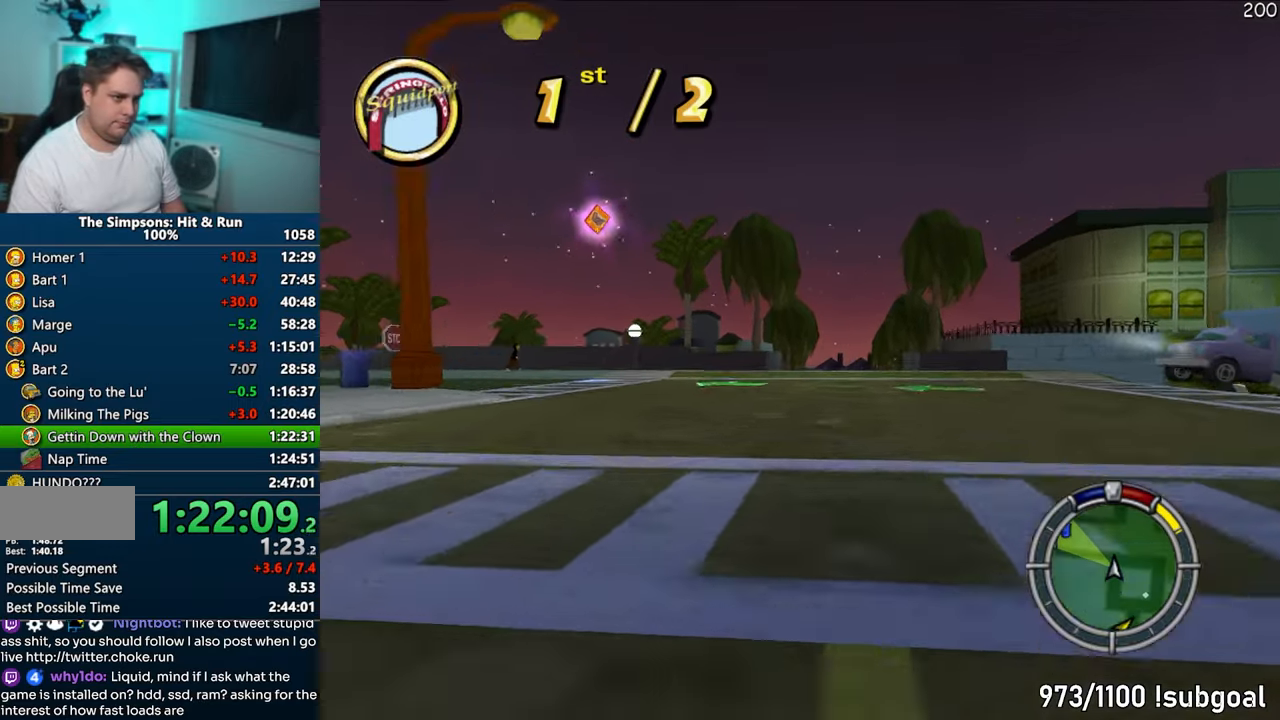
{"buttons": ["CIRCLE", "R1"], "left_stick": "center", "right_stick": "center", "events": [[183, "R1", "down"], [183, "left_stick", "right"], [233, "CROSS", "up"], [383, "CIRCLE", "down"], [433, "left_stick", "center"]]}
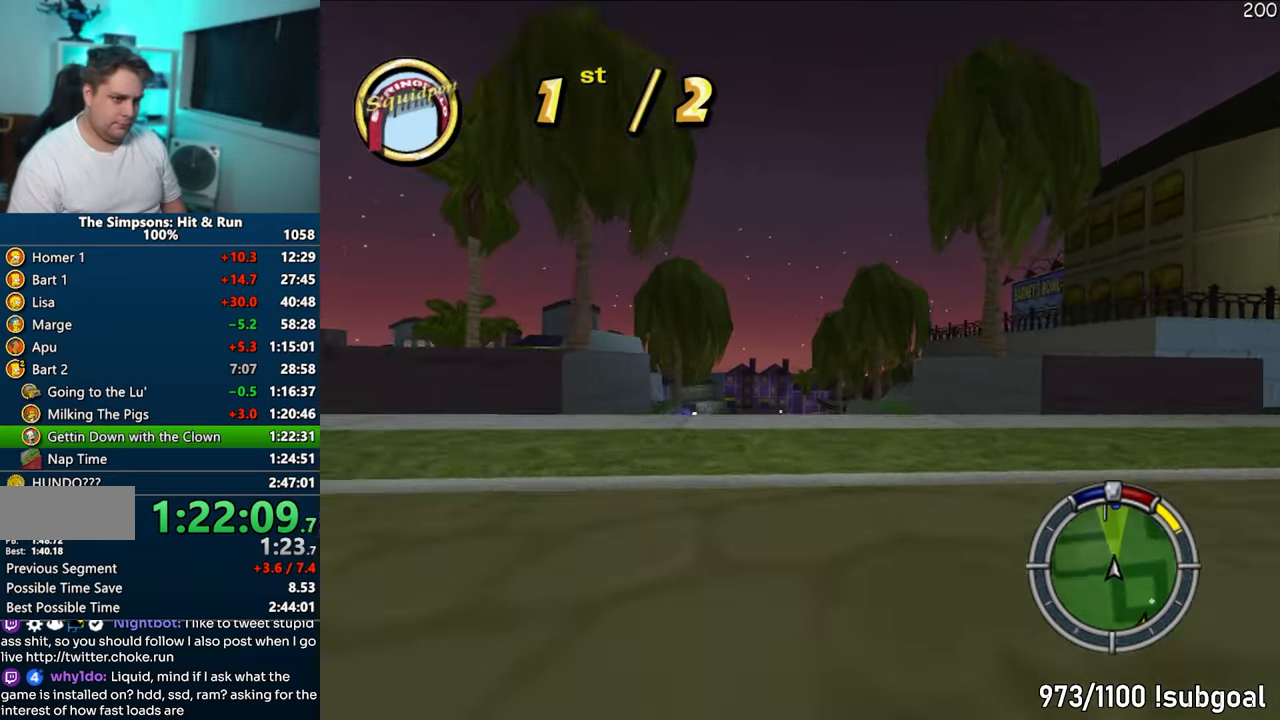
{"buttons": ["R1"], "left_stick": "left", "right_stick": "center", "events": [[100, "left_stick", "left"], [233, "CIRCLE", "up"], [267, "left_stick", "center"], [350, "left_stick", "left"]]}
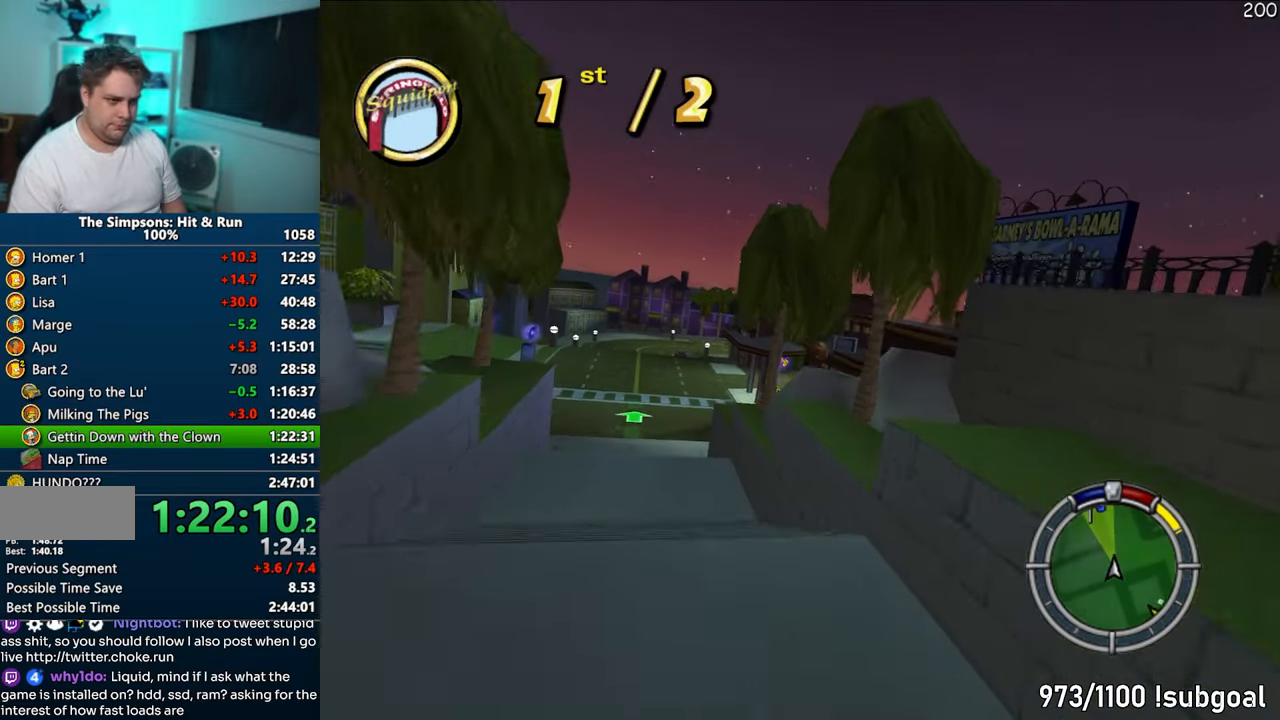
{"buttons": [], "left_stick": "left", "right_stick": "center", "events": [[50, "CROSS", "down"], [183, "CROSS", "up"], [367, "R1", "up"]]}
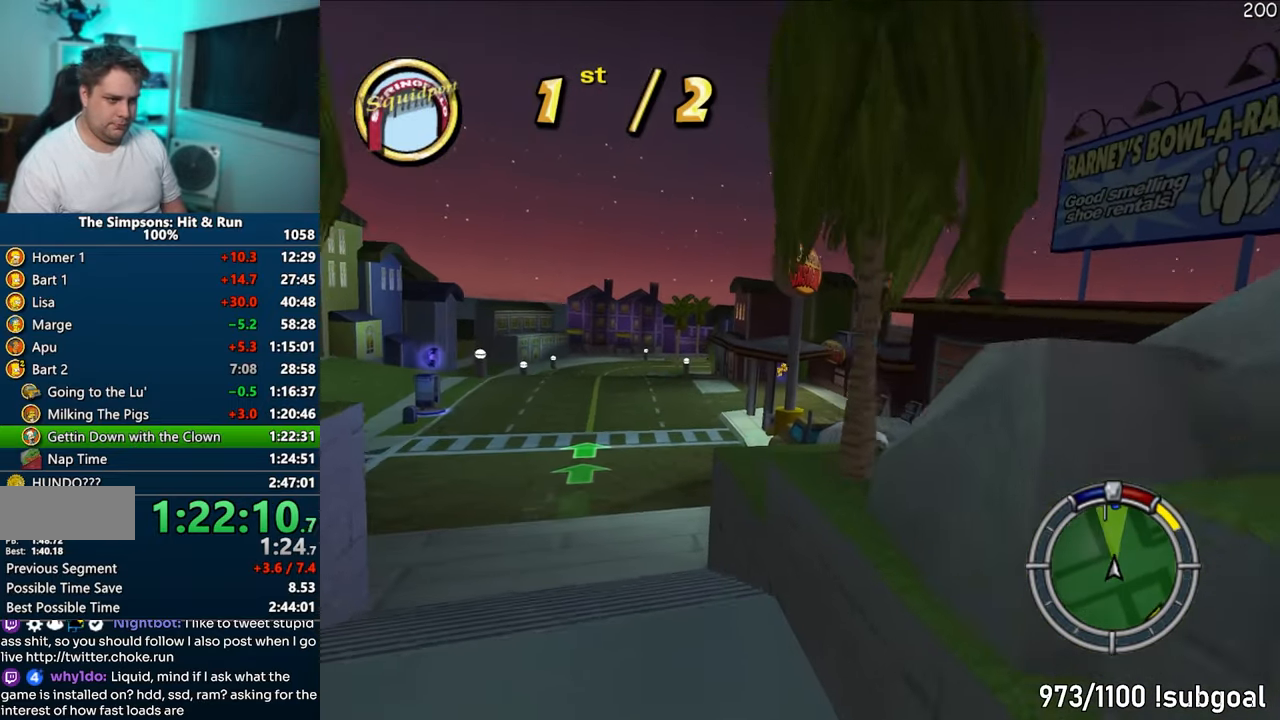
{"buttons": [], "left_stick": "left", "right_stick": "center", "events": []}
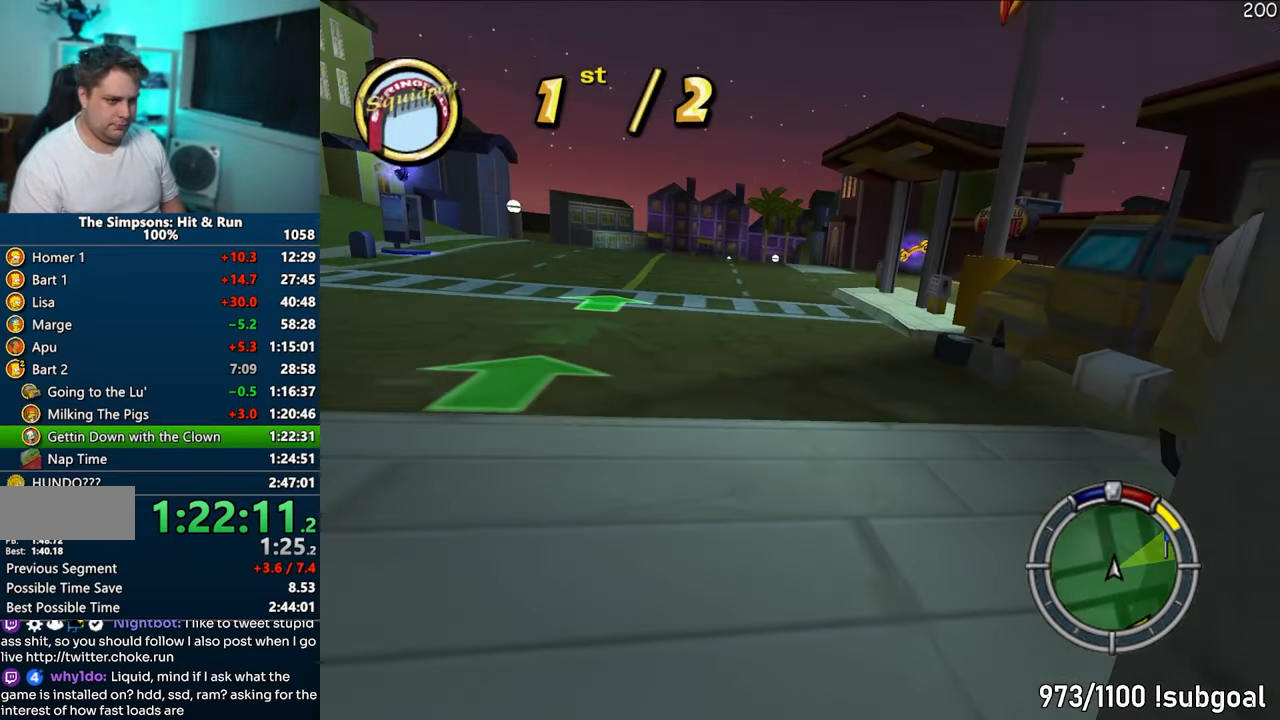
{"buttons": [], "left_stick": "right", "right_stick": "center", "events": [[100, "left_stick", "center"], [183, "left_stick", "right"]]}
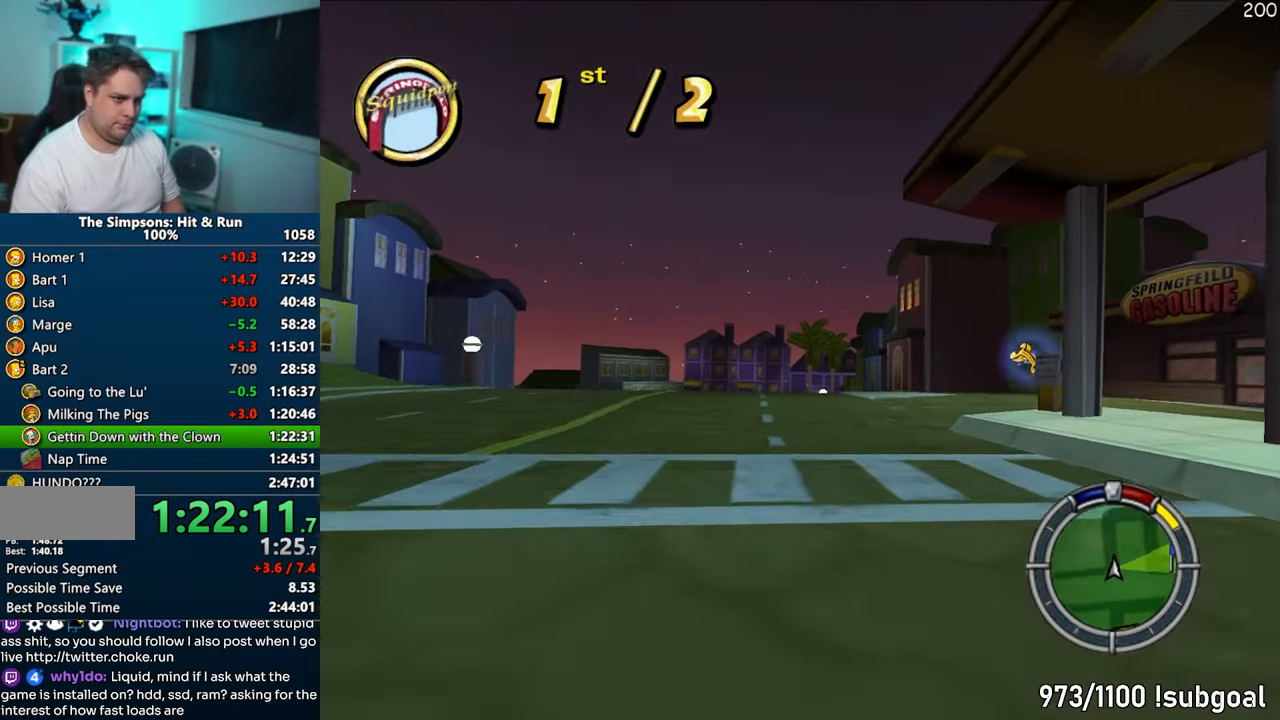
{"buttons": ["CIRCLE", "R1"], "left_stick": "right", "right_stick": "center", "events": [[50, "R1", "down"], [100, "CROSS", "down"], [150, "left_stick", "center"], [267, "left_stick", "right"], [350, "CROSS", "up"], [417, "CIRCLE", "down"]]}
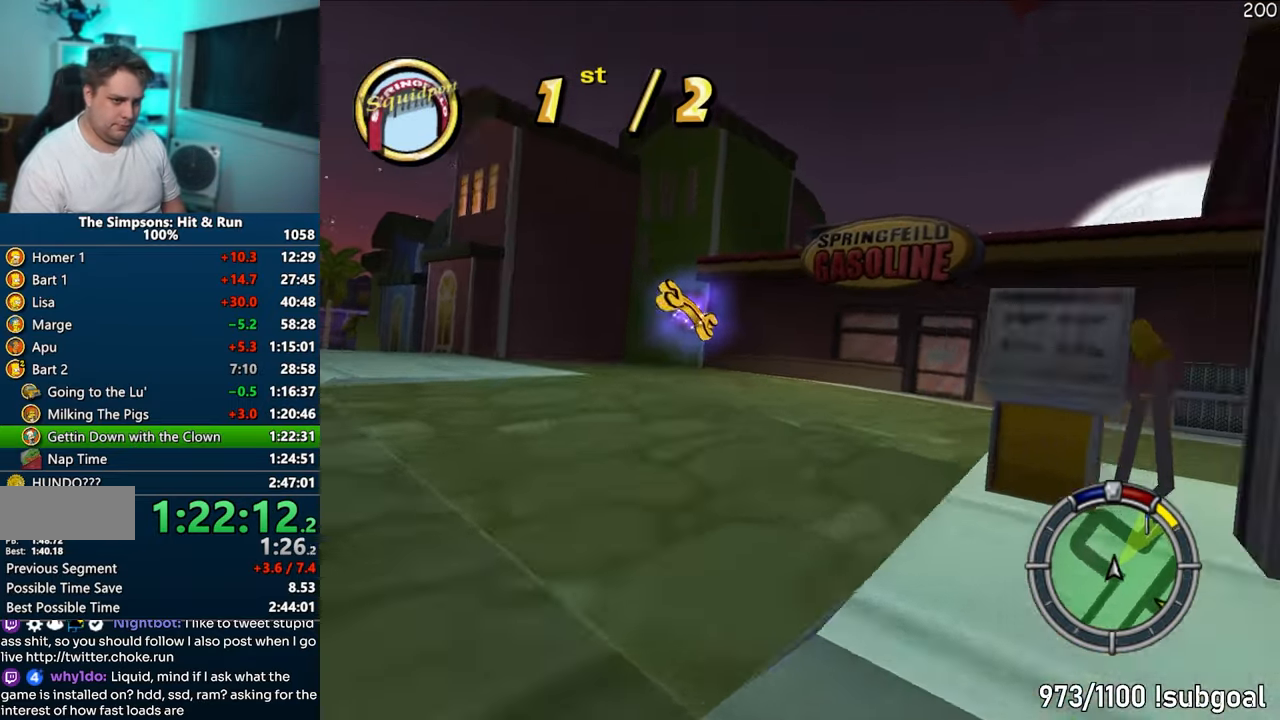
{"buttons": [], "left_stick": "right", "right_stick": "center", "events": [[150, "CIRCLE", "up"], [400, "R1", "up"], [433, "CROSS", "down"], [500, "CROSS", "up"]]}
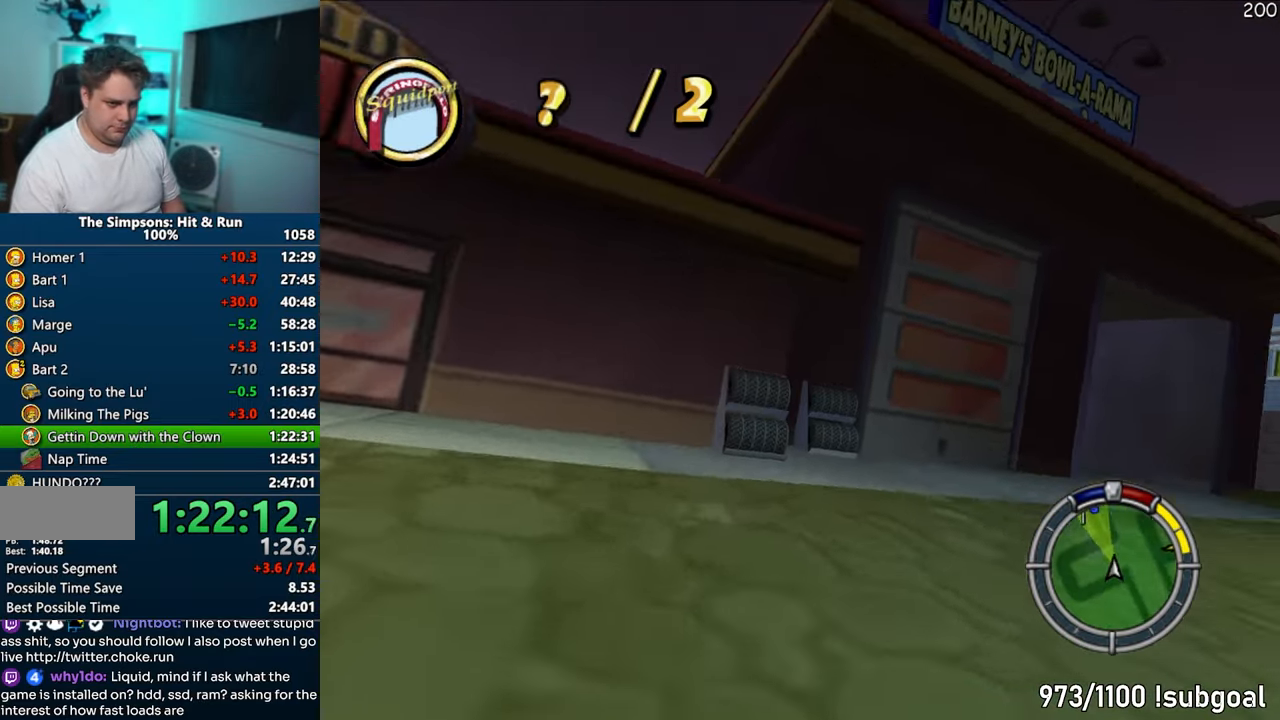
{"buttons": ["CROSS"], "left_stick": "center", "right_stick": "center", "events": [[83, "CROSS", "down"], [367, "left_stick", "center"]]}
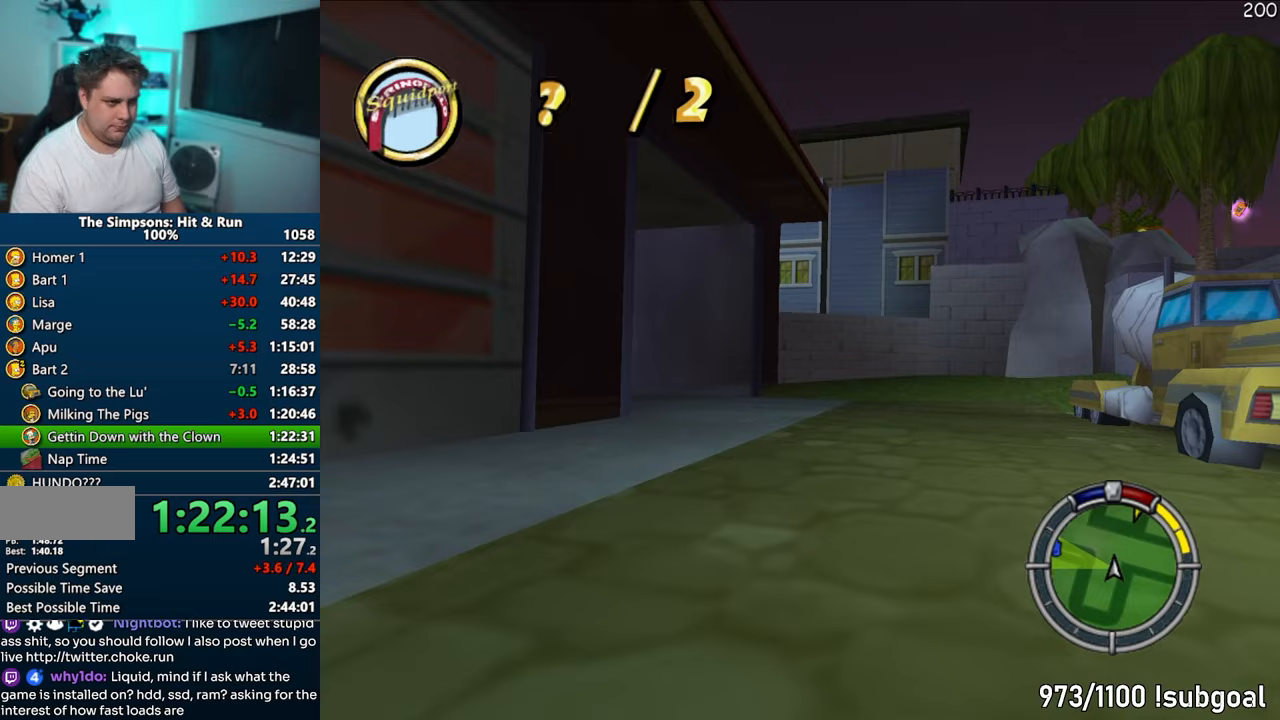
{"buttons": ["CROSS"], "left_stick": "left", "right_stick": "center", "events": [[33, "left_stick", "left"]]}
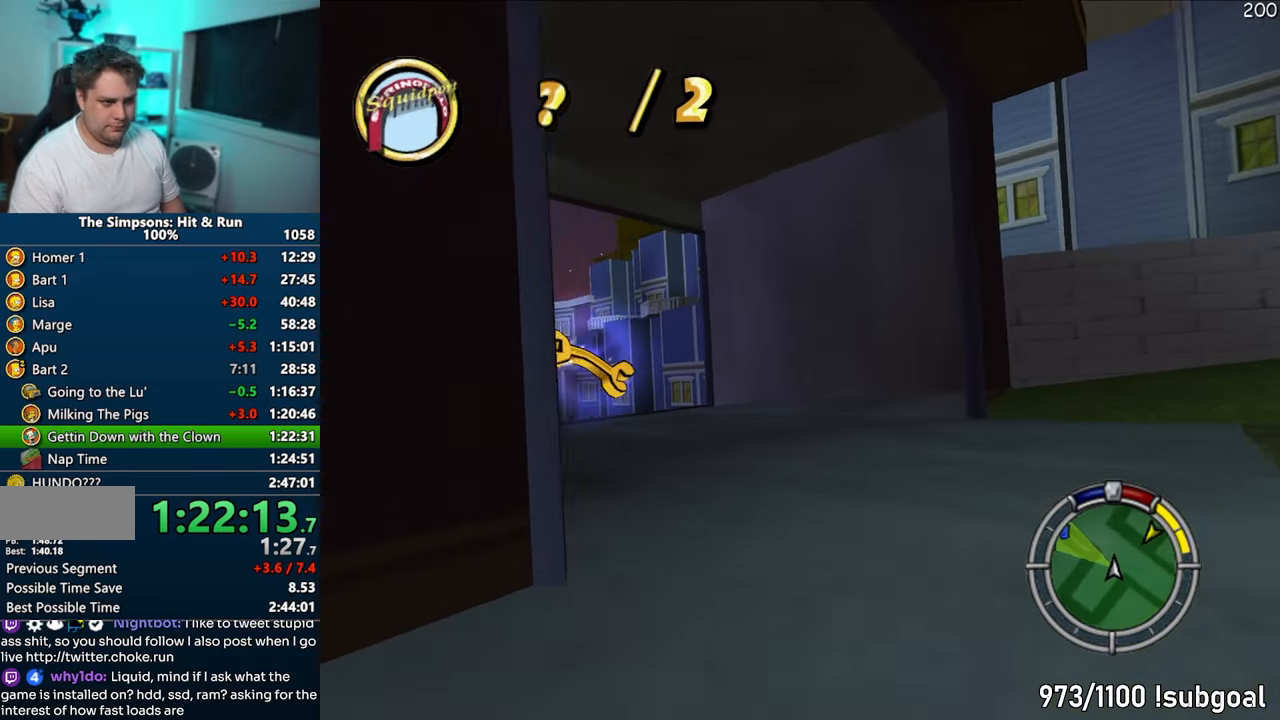
{"buttons": ["CROSS"], "left_stick": "center", "right_stick": "center", "events": [[417, "left_stick", "center"]]}